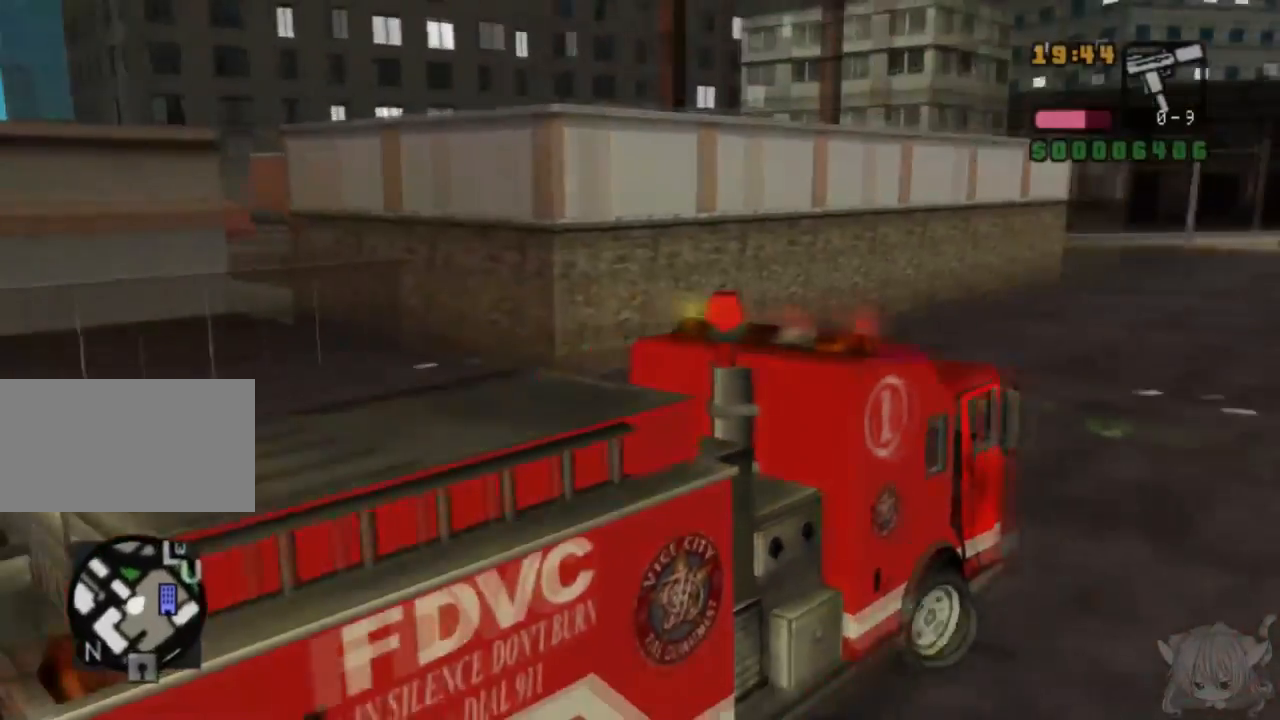
Gameplay with a controller (arcade stick); each line is a JSON object with the inputs held at the frame after it. "events" lists button and stick changes between this image and that frame as [ms after this image, input, new state], when the widget could be followed in between. Not read: L3 R3.
{"buttons": ["CROSS"], "left_stick": "center", "events": [[333, "left_stick", "right"], [500, "left_stick", "center"]]}
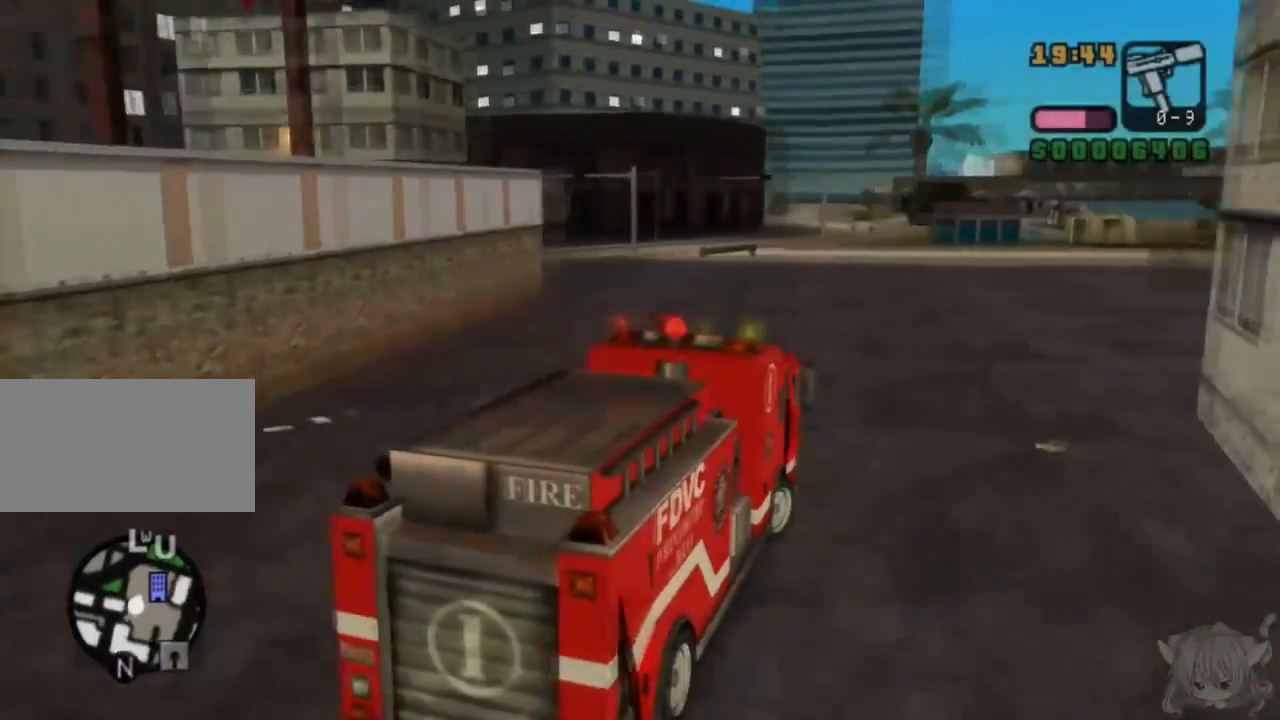
{"buttons": ["CROSS"], "left_stick": "center", "events": [[233, "left_stick", "left"], [350, "left_stick", "center"]]}
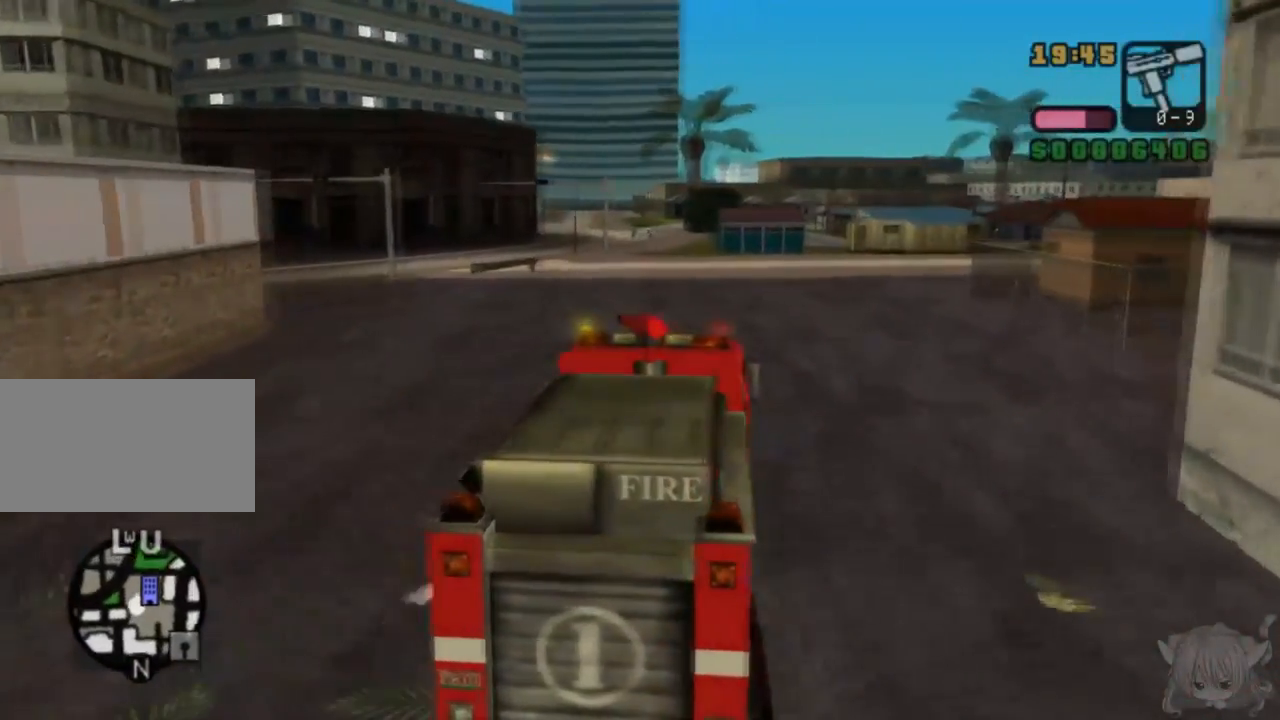
{"buttons": ["CROSS"], "left_stick": "center", "events": []}
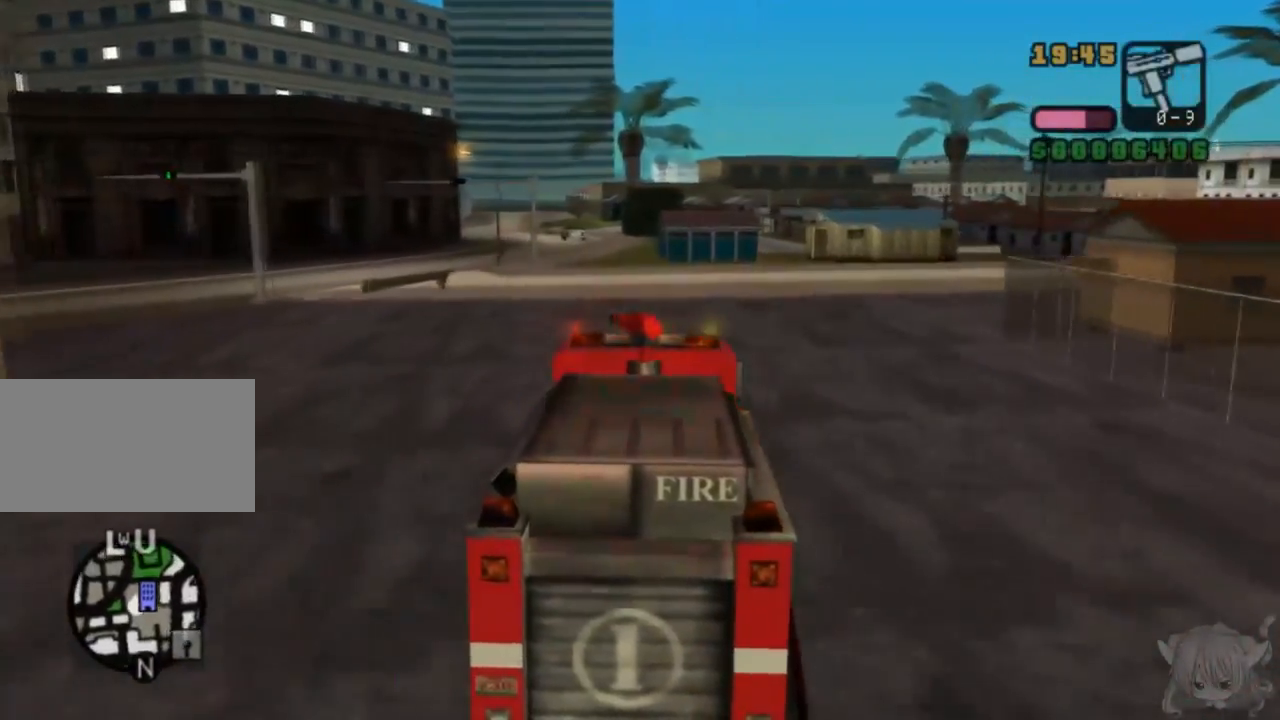
{"buttons": ["CROSS"], "left_stick": "left", "events": [[483, "left_stick", "left"]]}
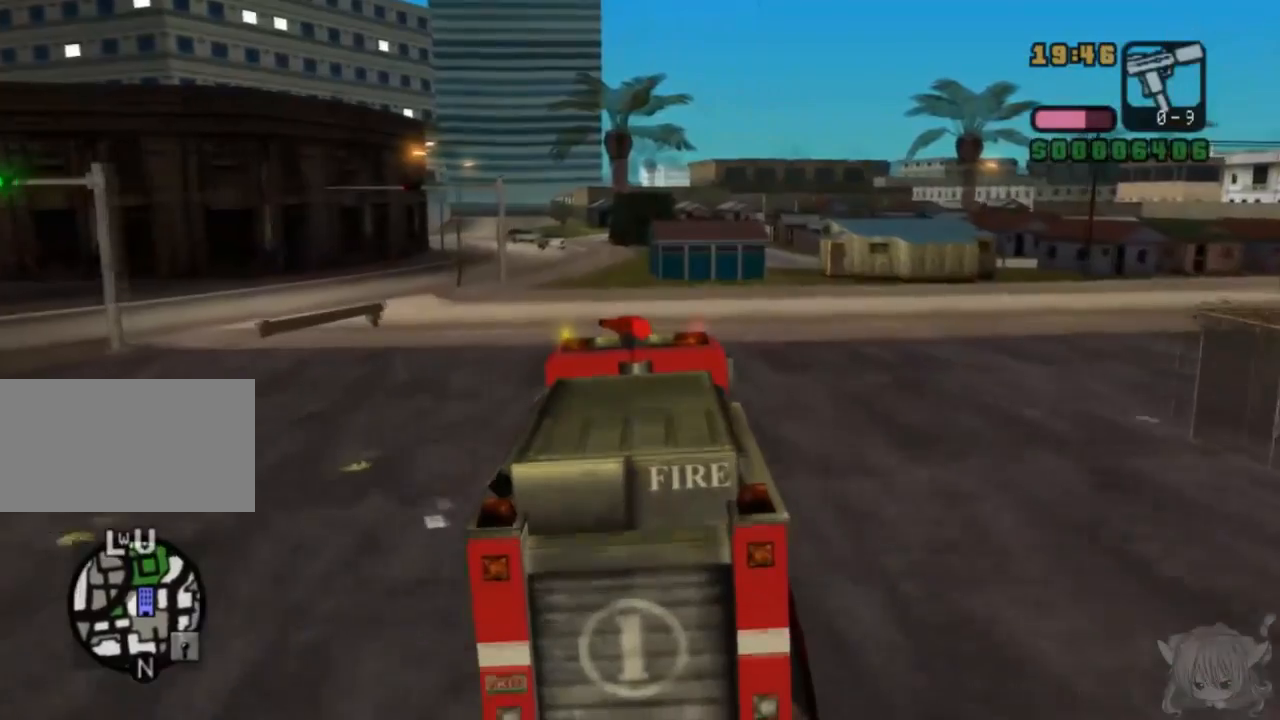
{"buttons": ["CROSS"], "left_stick": "center", "events": [[117, "CROSS", "up"], [300, "CROSS", "down"], [300, "left_stick", "center"]]}
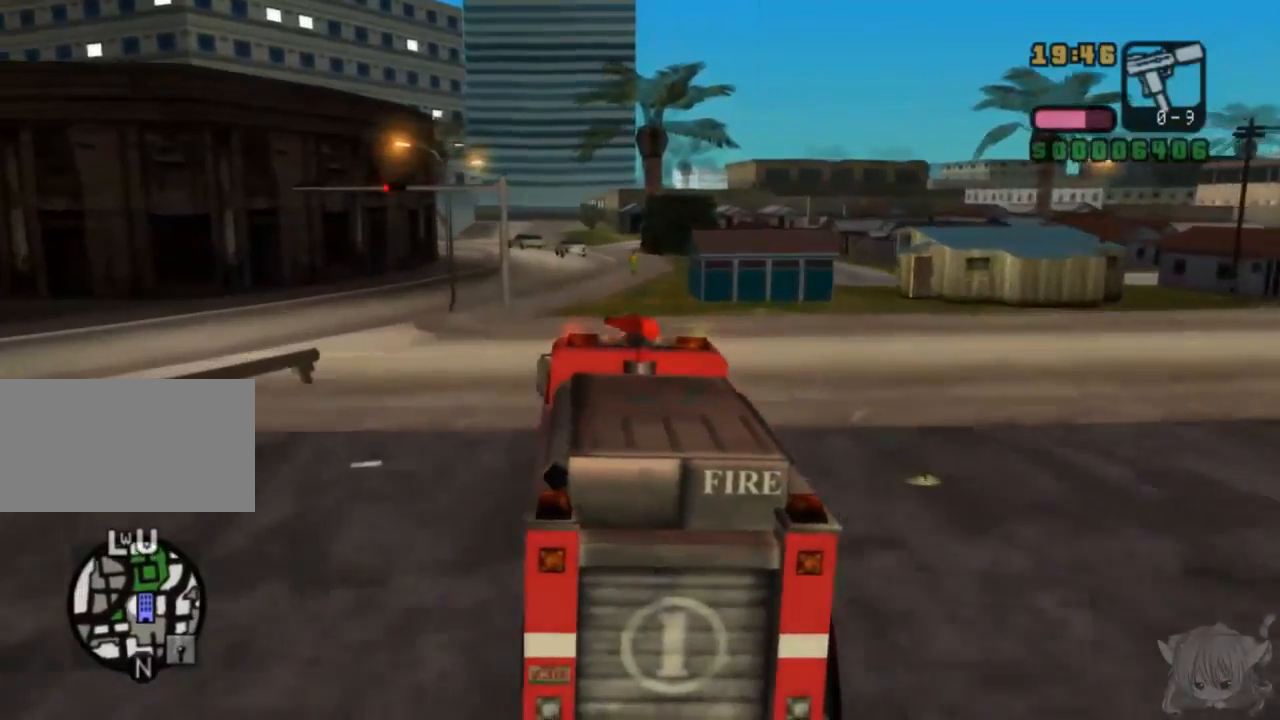
{"buttons": ["CROSS"], "left_stick": "left", "events": [[100, "left_stick", "right"], [150, "left_stick", "center"], [500, "left_stick", "left"]]}
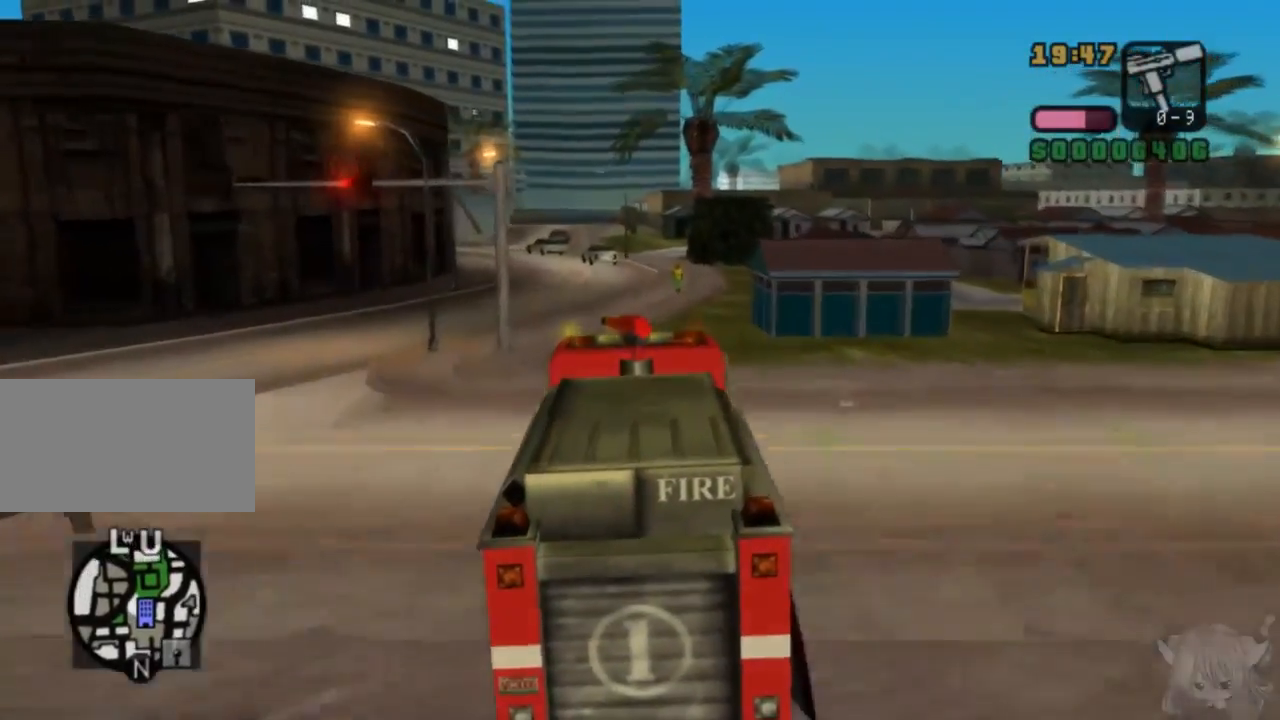
{"buttons": ["CROSS"], "left_stick": "left", "events": [[100, "left_stick", "center"], [400, "left_stick", "left"]]}
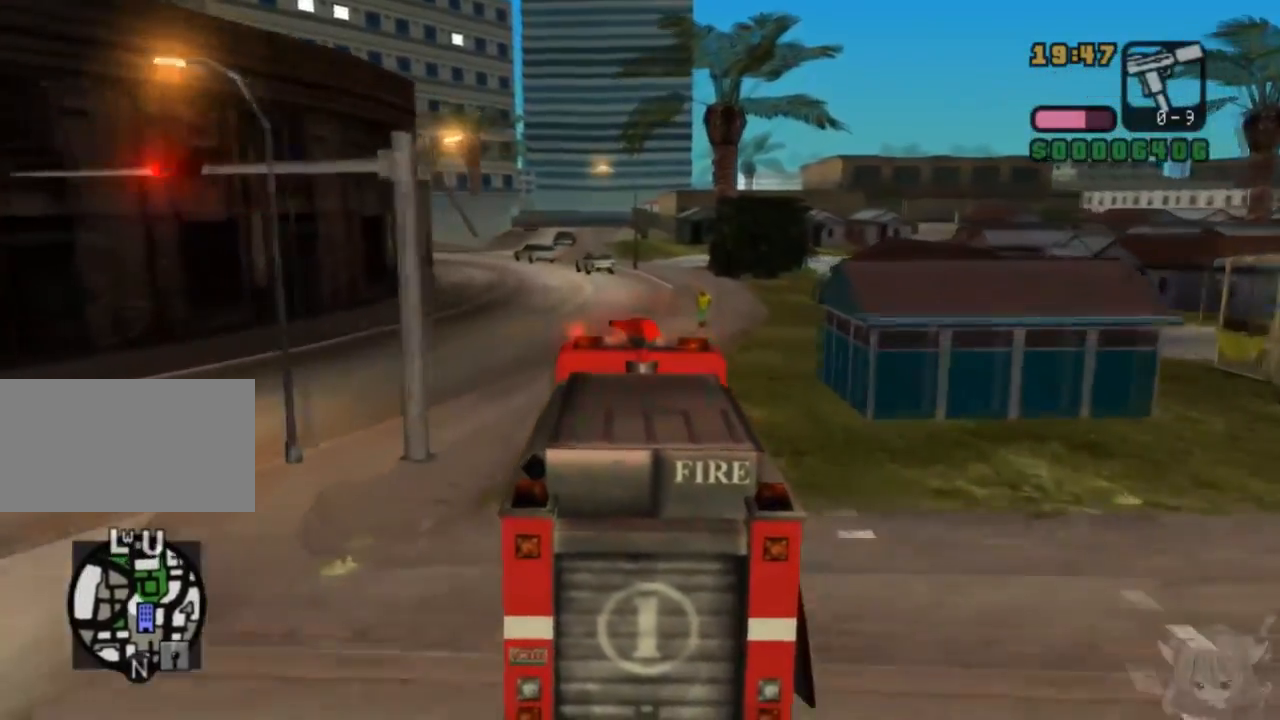
{"buttons": ["CROSS"], "left_stick": "center", "events": [[200, "left_stick", "center"]]}
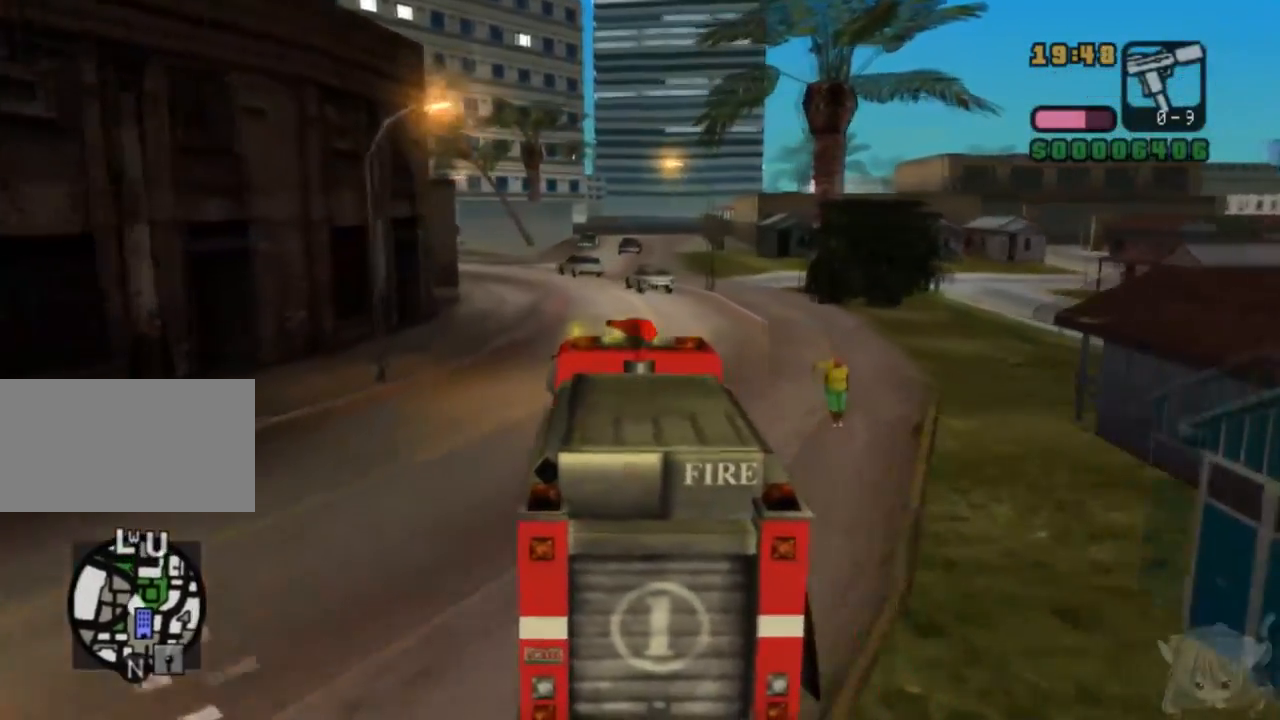
{"buttons": ["CROSS"], "left_stick": "center", "events": []}
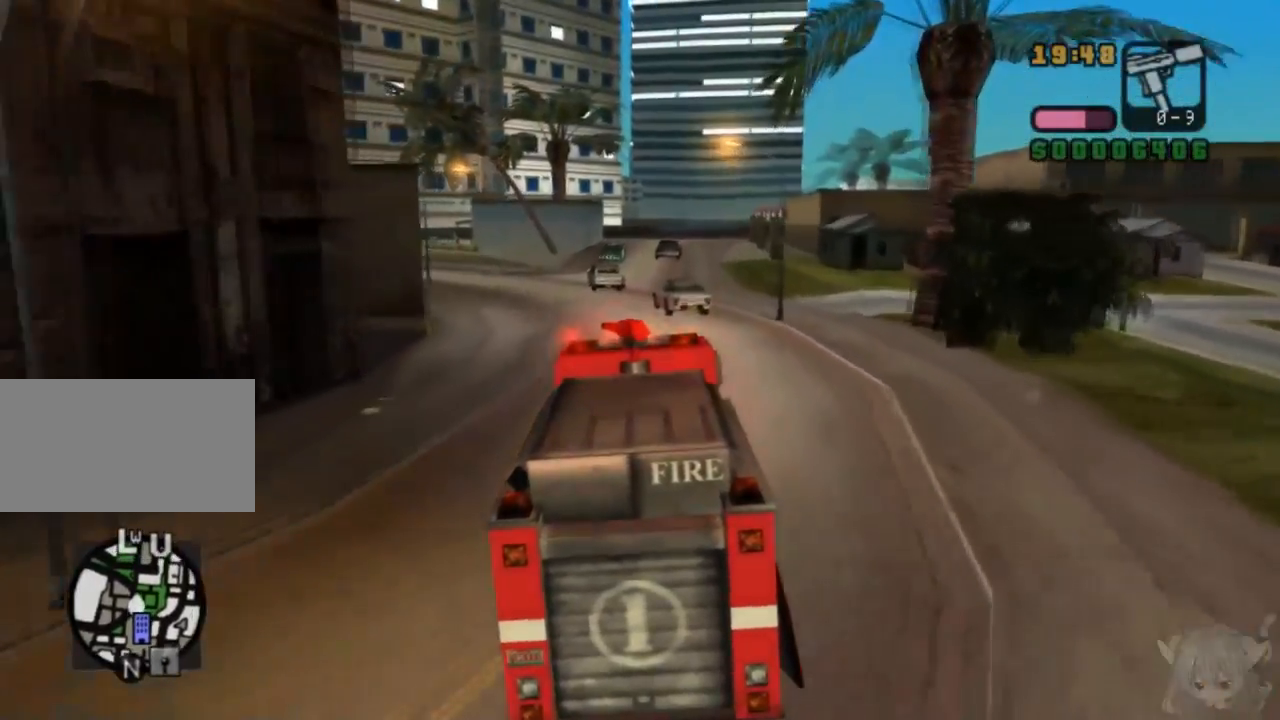
{"buttons": ["CROSS"], "left_stick": "left", "events": [[50, "left_stick", "left"]]}
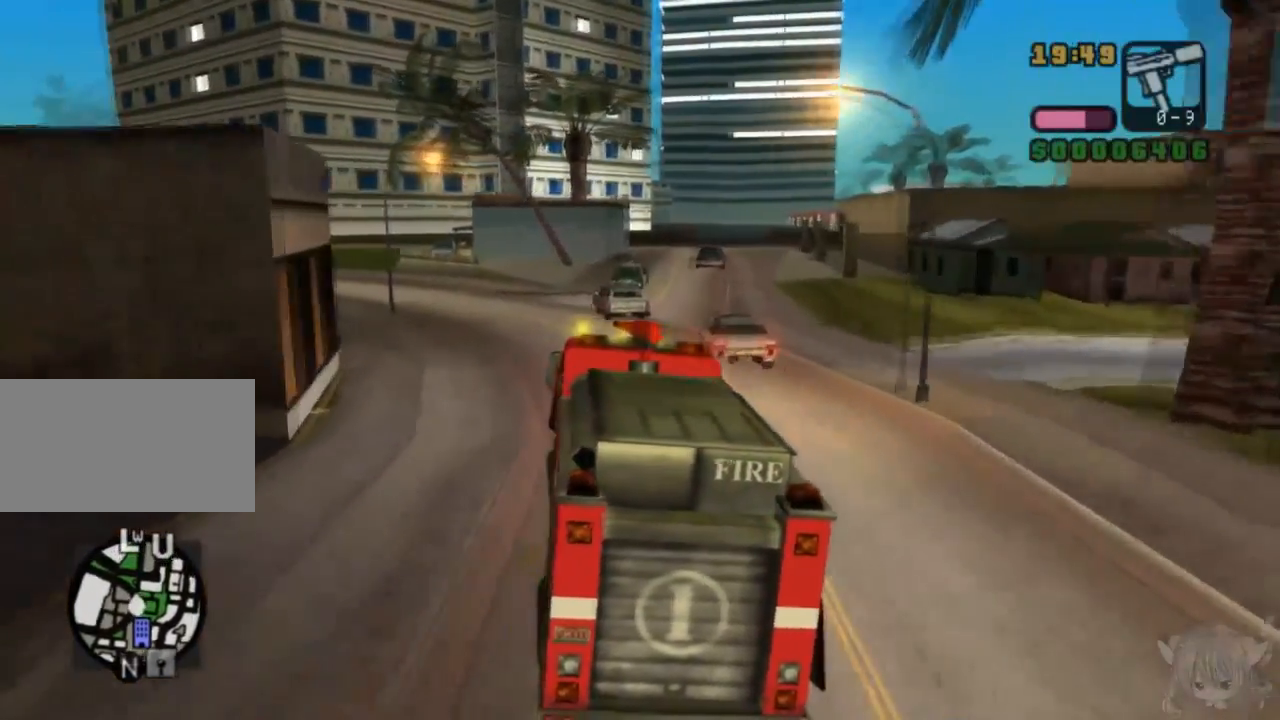
{"buttons": ["CROSS"], "left_stick": "left", "events": [[83, "left_stick", "center"], [333, "left_stick", "left"]]}
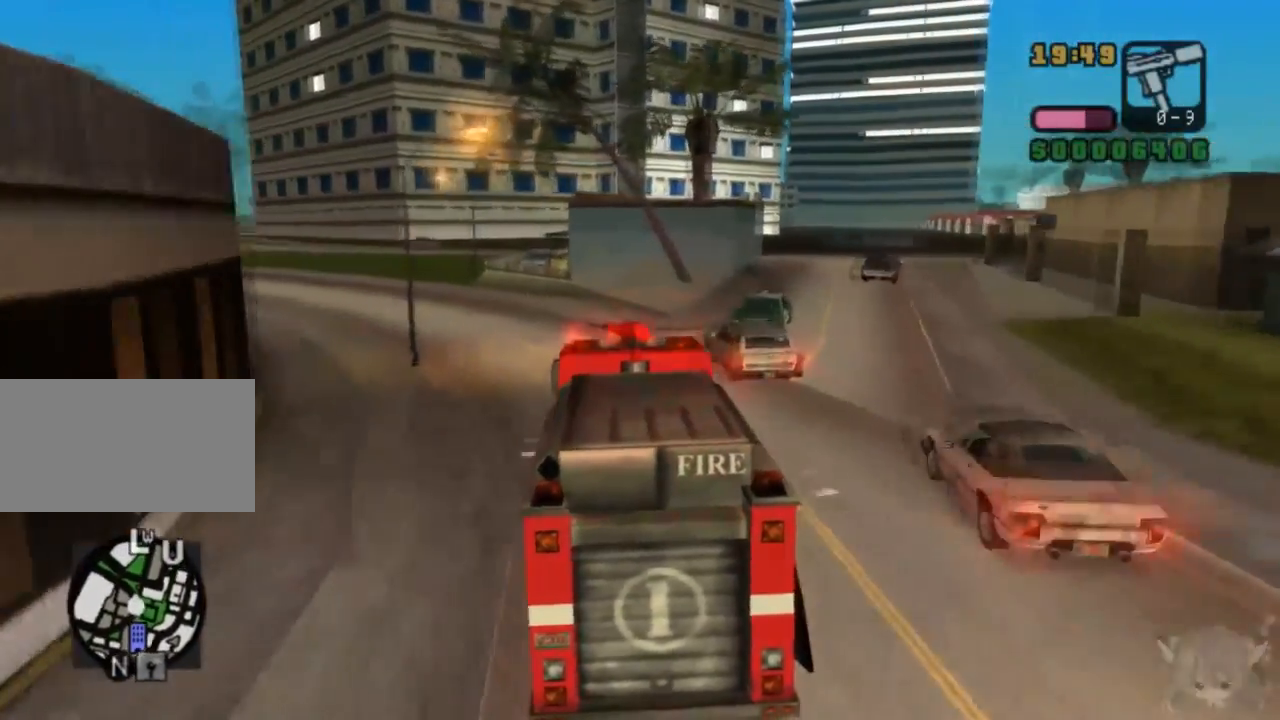
{"buttons": ["CROSS"], "left_stick": "left", "events": []}
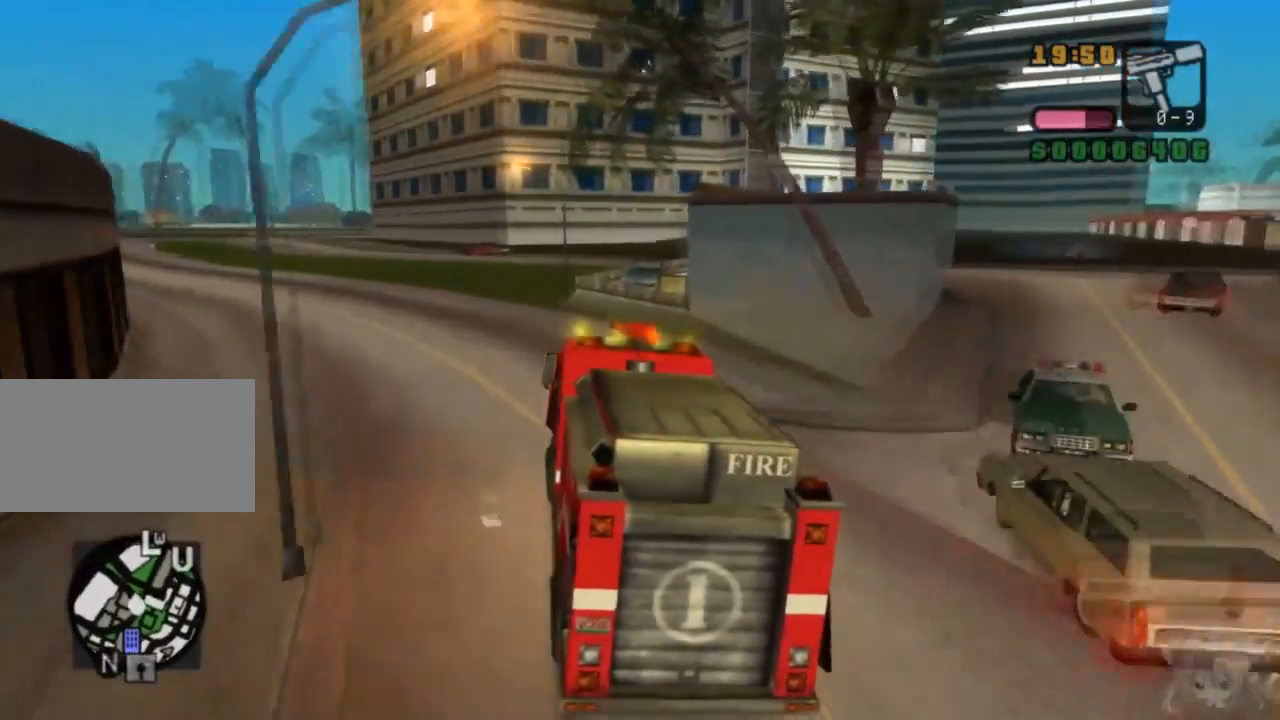
{"buttons": ["CROSS"], "left_stick": "left", "events": []}
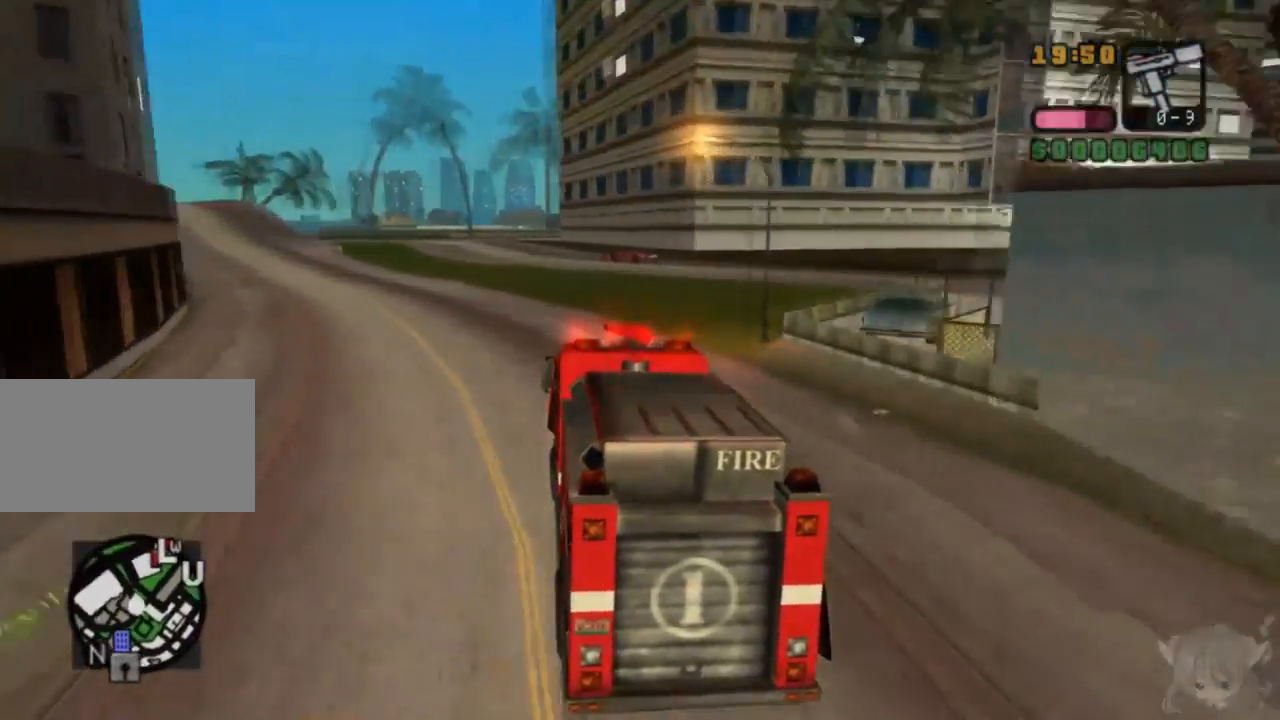
{"buttons": ["CROSS"], "left_stick": "right", "events": [[100, "left_stick", "center"], [467, "left_stick", "right"]]}
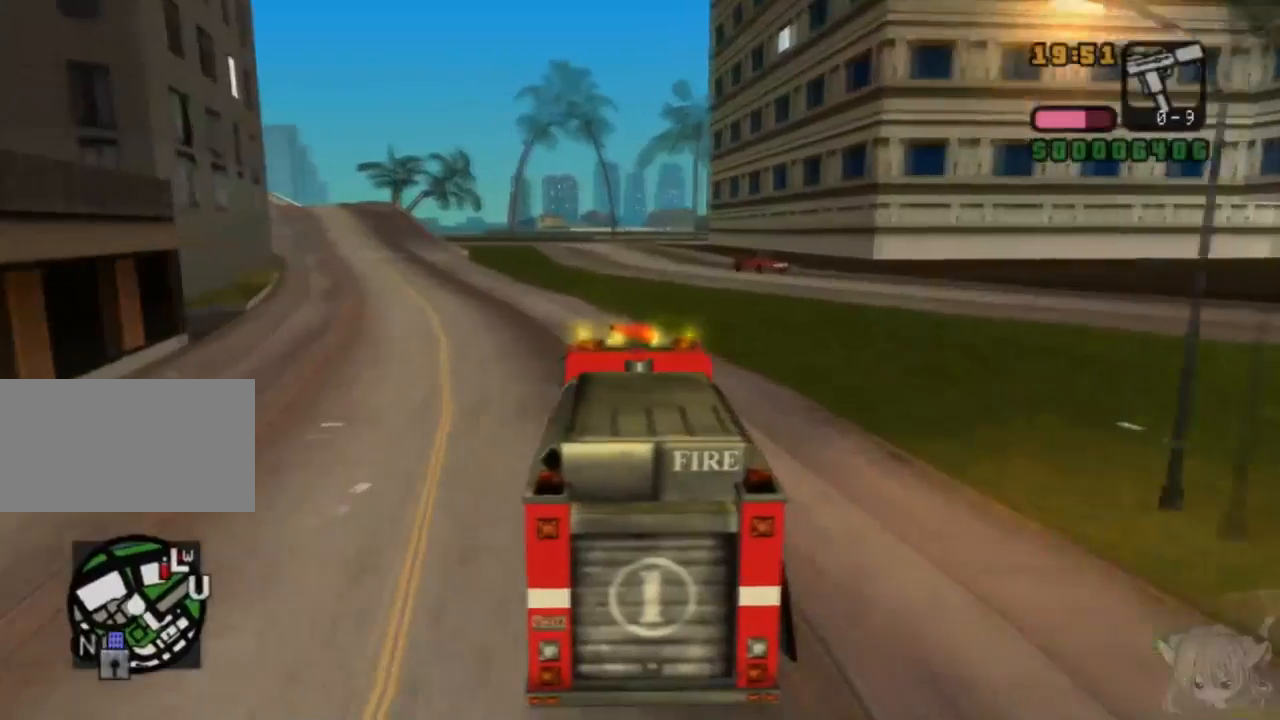
{"buttons": ["CROSS"], "left_stick": "left", "events": [[133, "left_stick", "center"], [333, "left_stick", "left"]]}
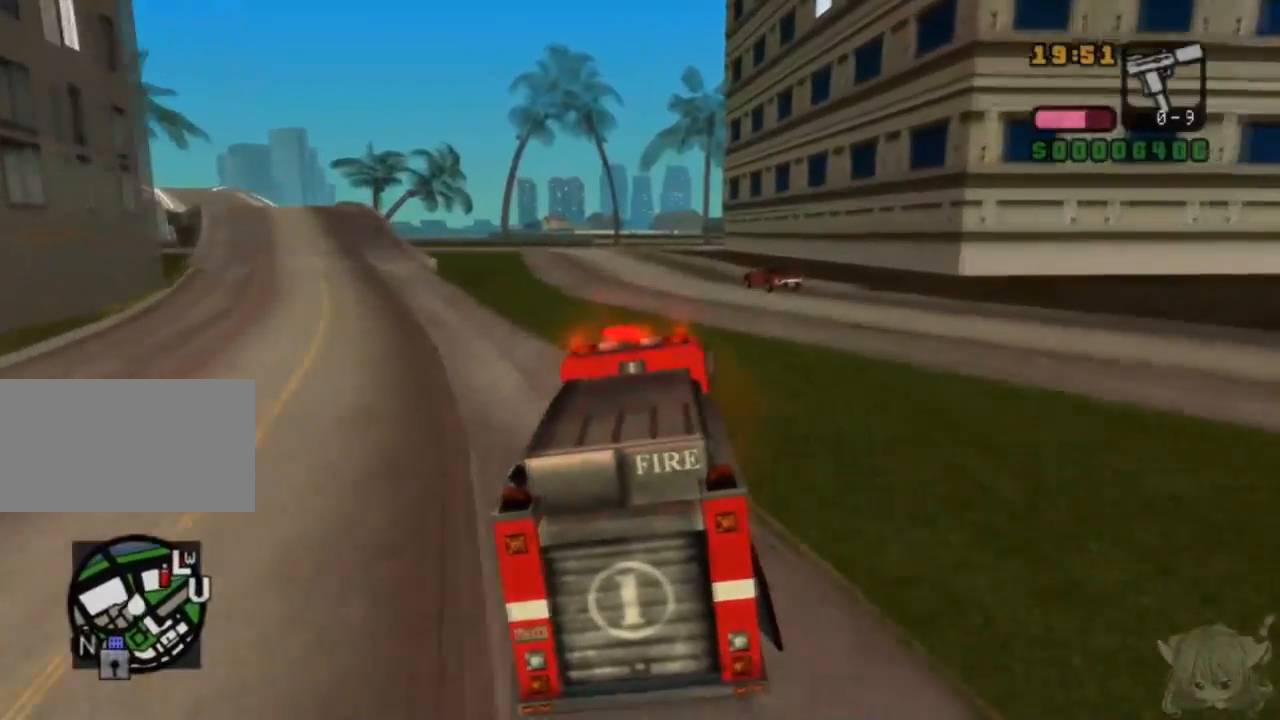
{"buttons": ["CROSS"], "left_stick": "center", "events": [[167, "left_stick", "center"]]}
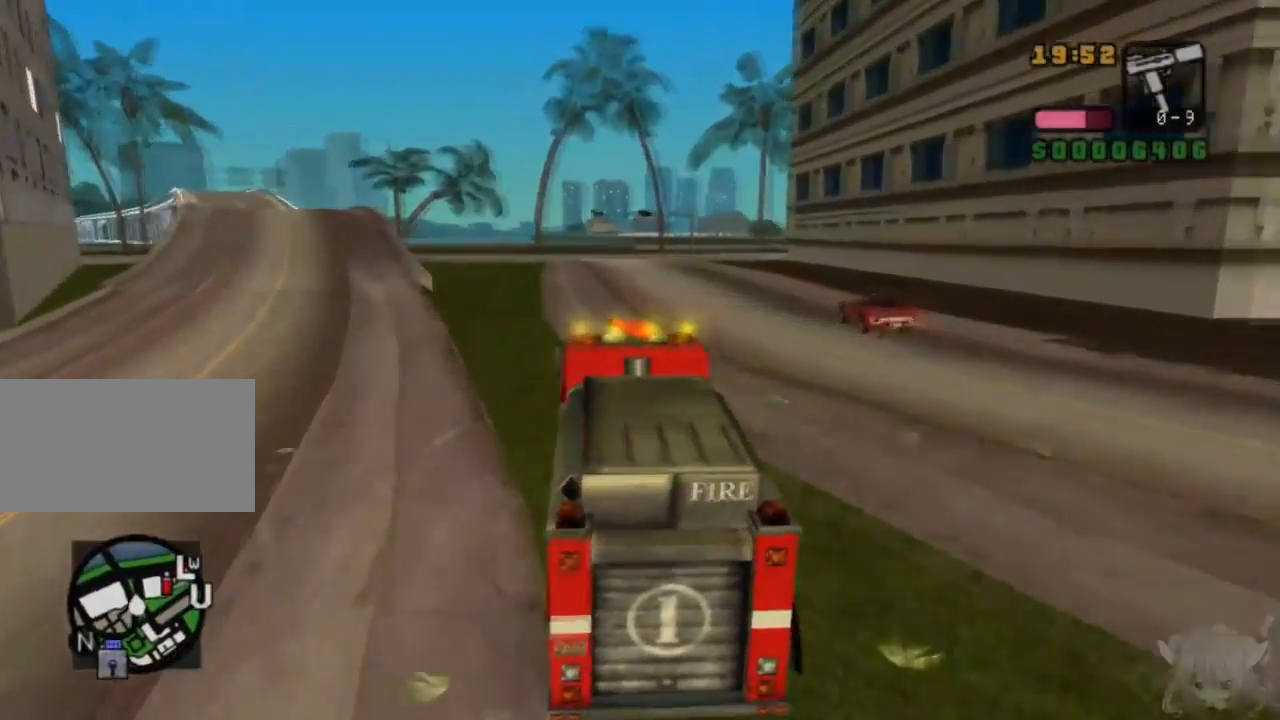
{"buttons": ["CROSS"], "left_stick": "center", "events": []}
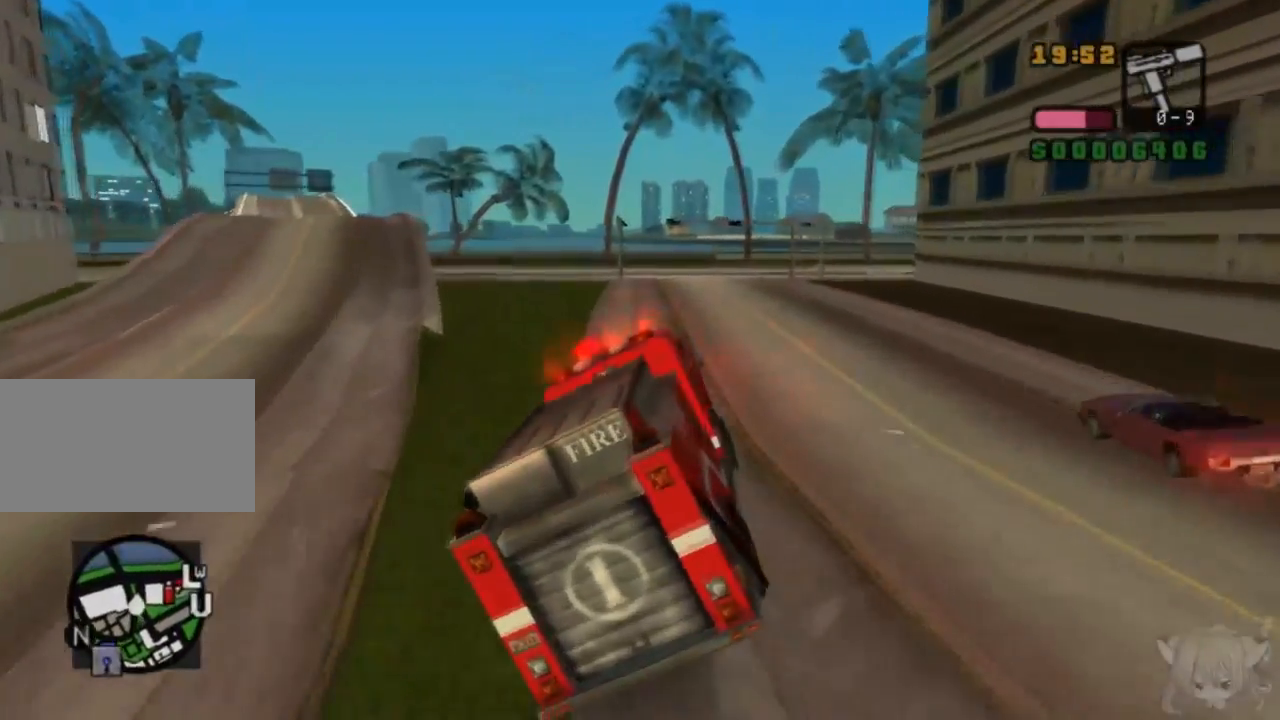
{"buttons": ["CROSS"], "left_stick": "right", "events": [[333, "left_stick", "right"]]}
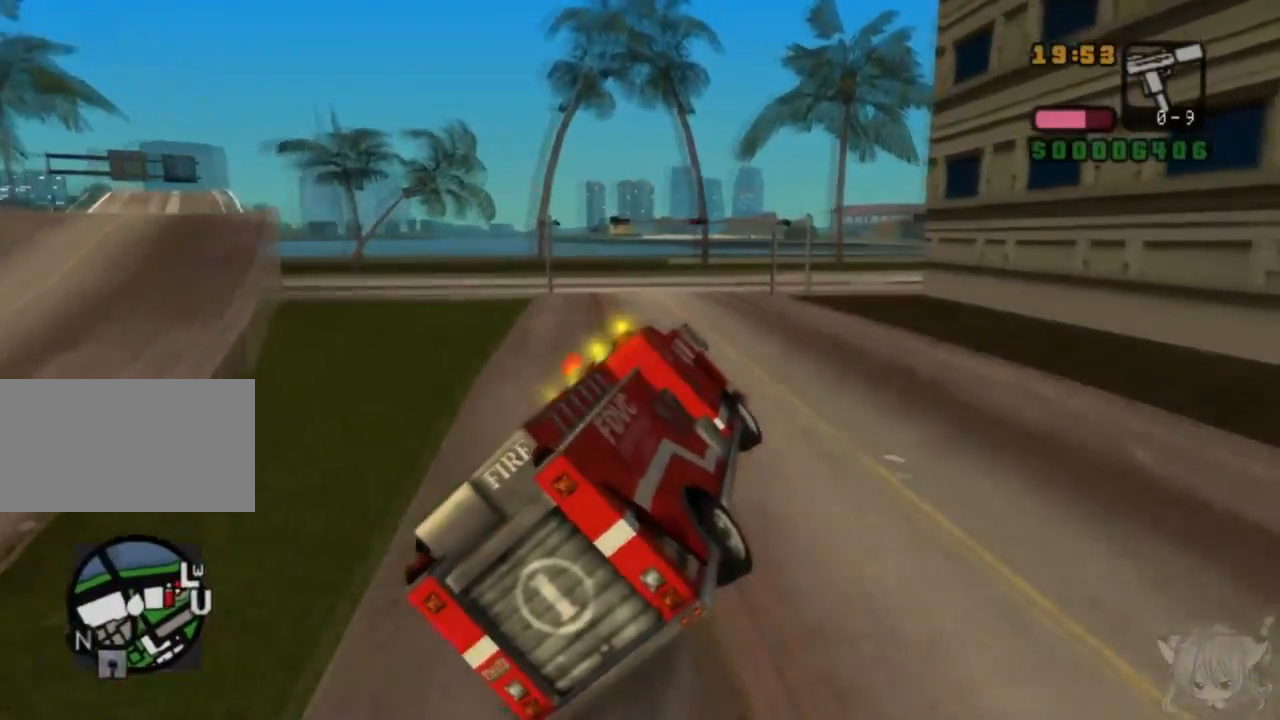
{"buttons": ["SQUARE"], "left_stick": "left", "events": [[183, "left_stick", "center"], [233, "SQUARE", "down"], [250, "left_stick", "left"], [450, "CROSS", "up"]]}
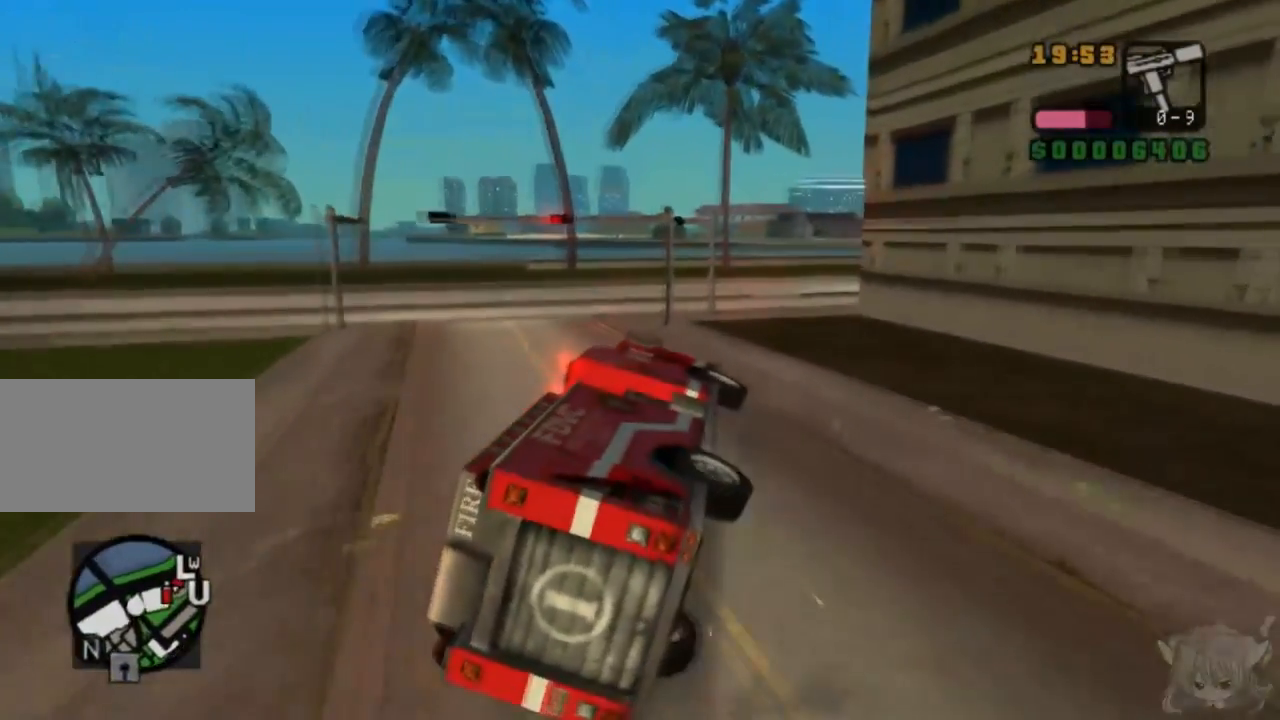
{"buttons": [], "left_stick": "left", "events": [[483, "SQUARE", "up"]]}
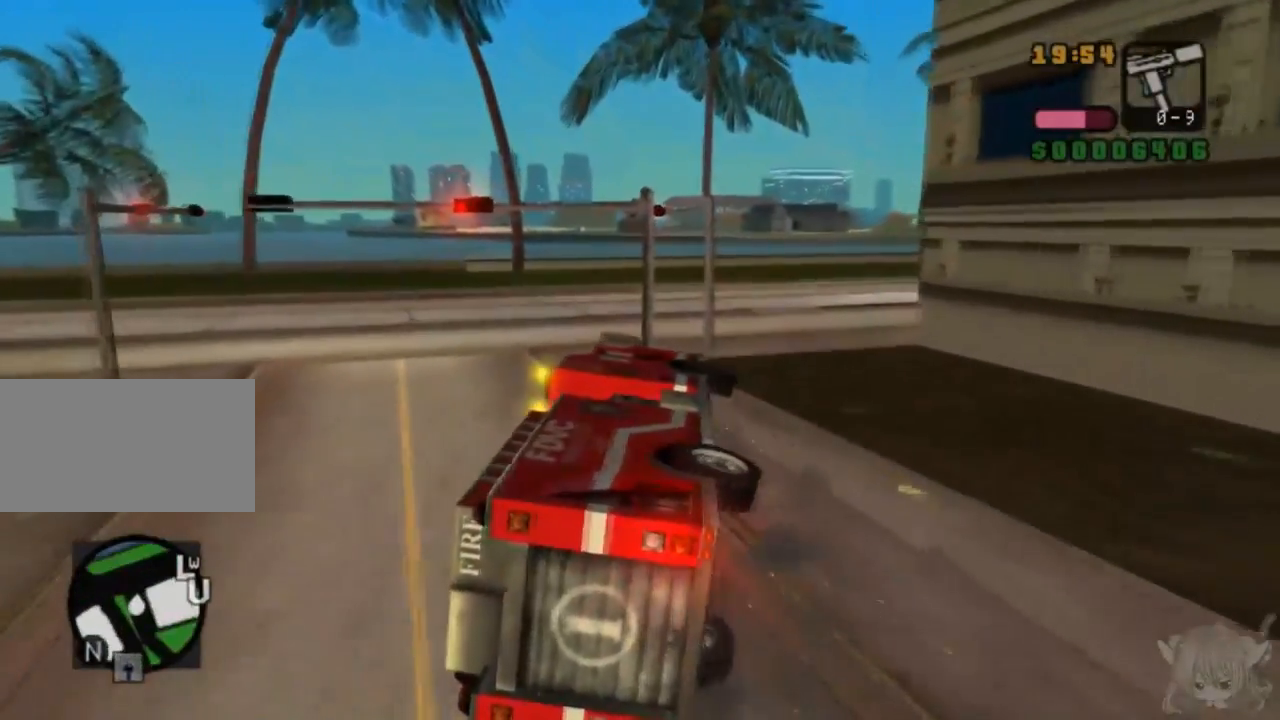
{"buttons": ["CROSS"], "left_stick": "left", "events": [[33, "CROSS", "down"]]}
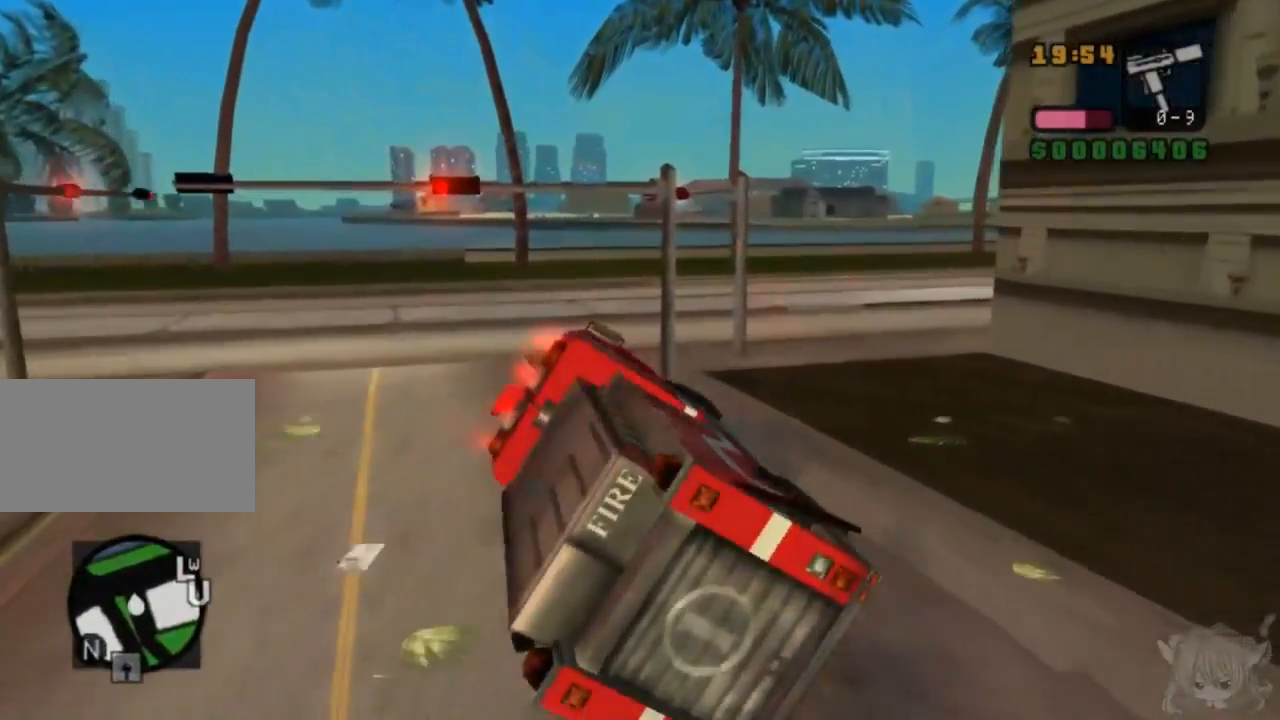
{"buttons": ["CROSS"], "left_stick": "center", "events": [[100, "left_stick", "center"]]}
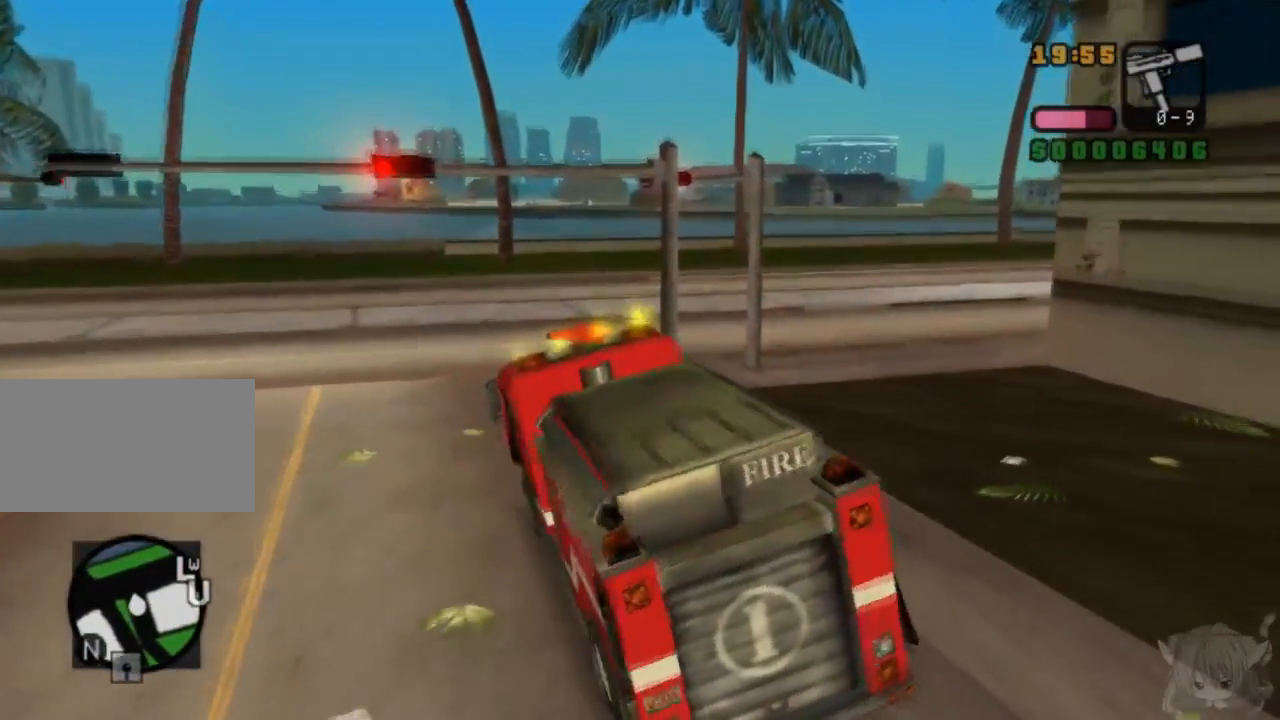
{"buttons": ["CROSS"], "left_stick": "center", "events": []}
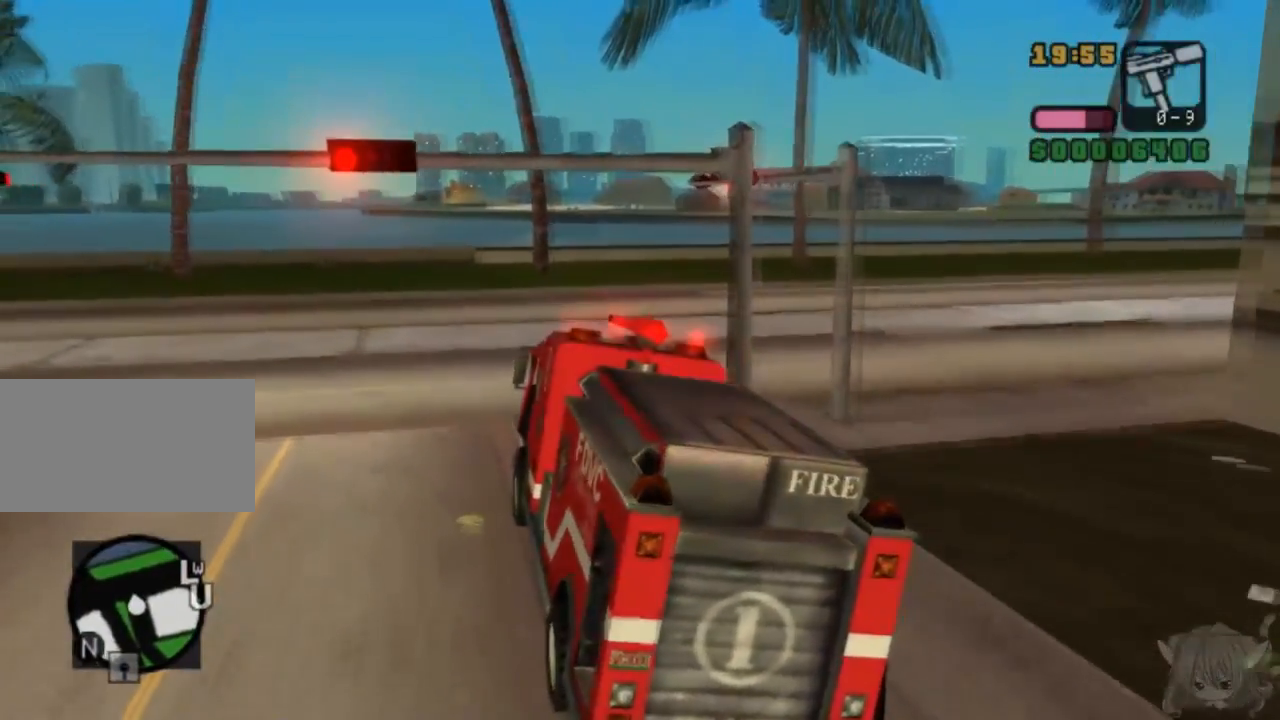
{"buttons": ["CROSS"], "left_stick": "right", "events": [[50, "left_stick", "right"]]}
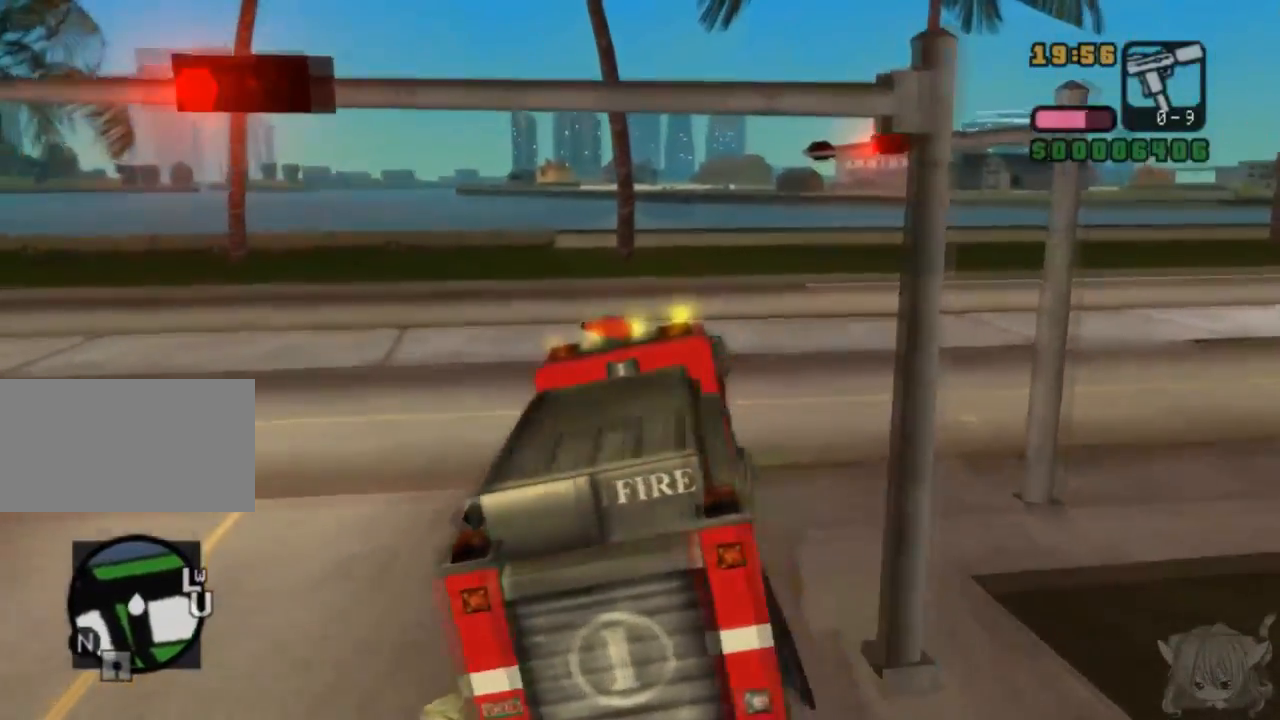
{"buttons": ["CROSS"], "left_stick": "right", "events": []}
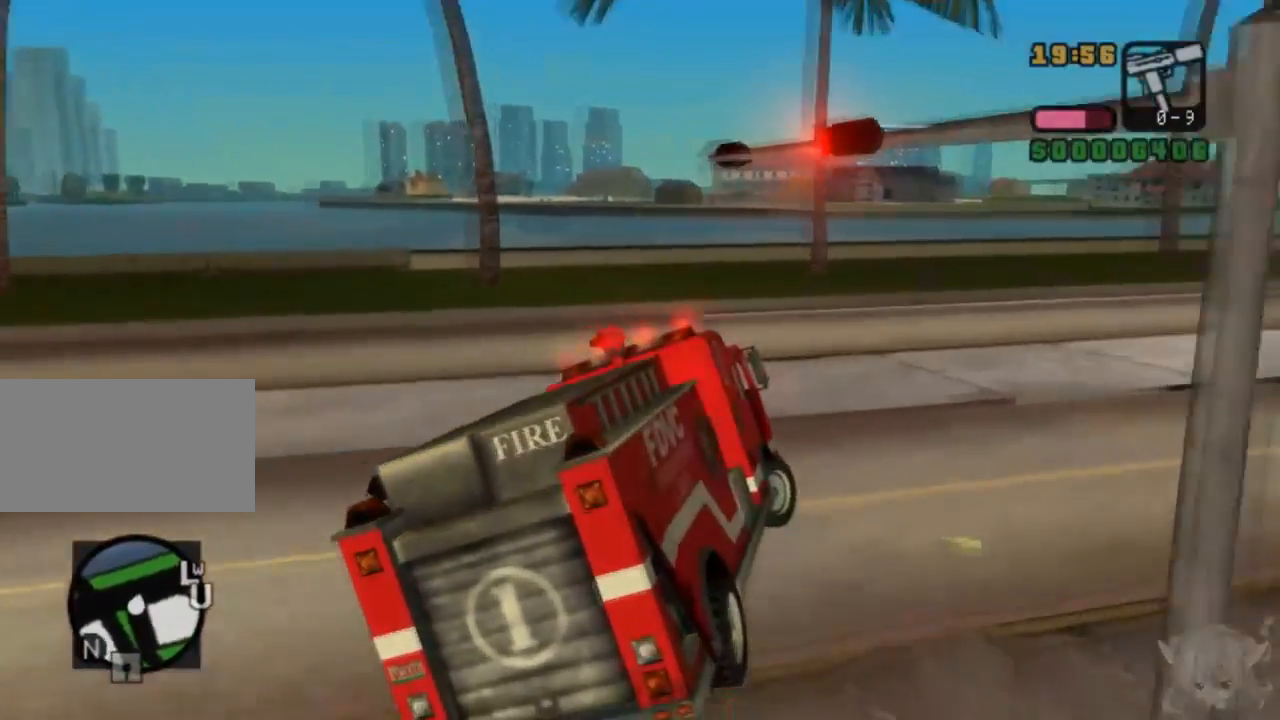
{"buttons": ["CROSS"], "left_stick": "right", "events": []}